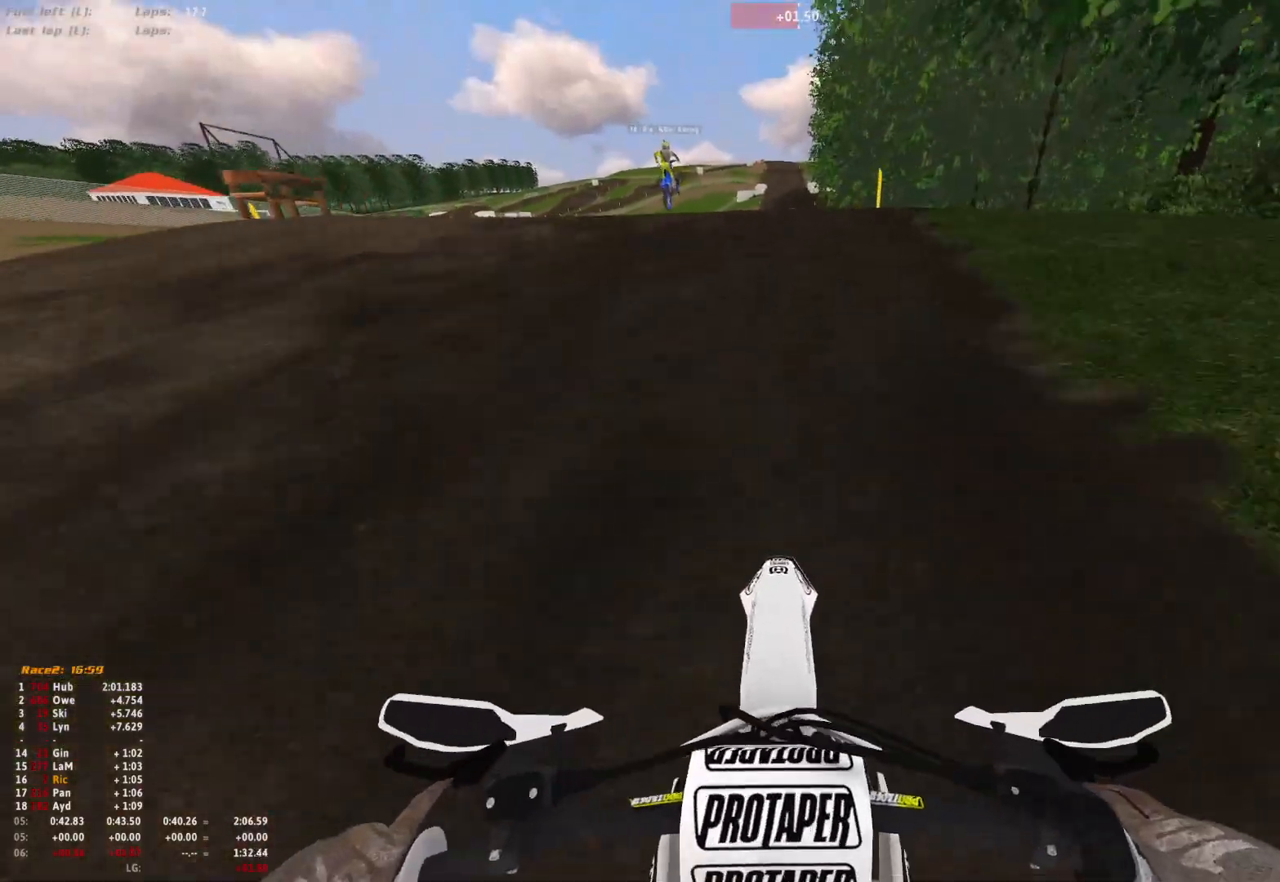
Gameplay with a controller (Xbox layout); each line is a JSON object with the inputs held at the frame after it. "events" lists button and stick changes between this image and that frame as [ms after this image, input, new state], when the widget could be followed in between. Not read: R2.
{"buttons": [], "left_stick": "center", "right_stick": "up", "events": [[167, "right_stick", "up"]]}
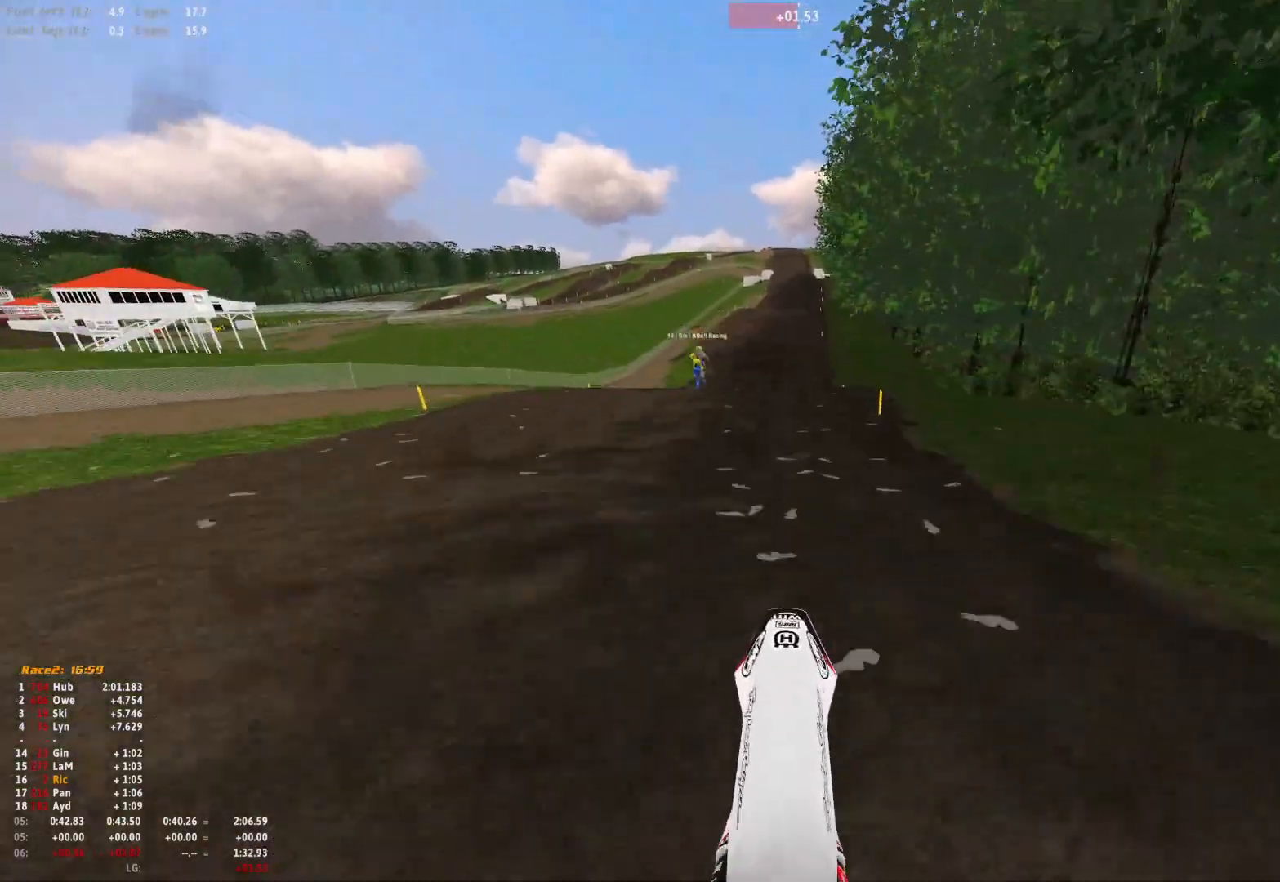
{"buttons": ["R1"], "left_stick": "center", "right_stick": "up", "events": [[500, "R1", "down"]]}
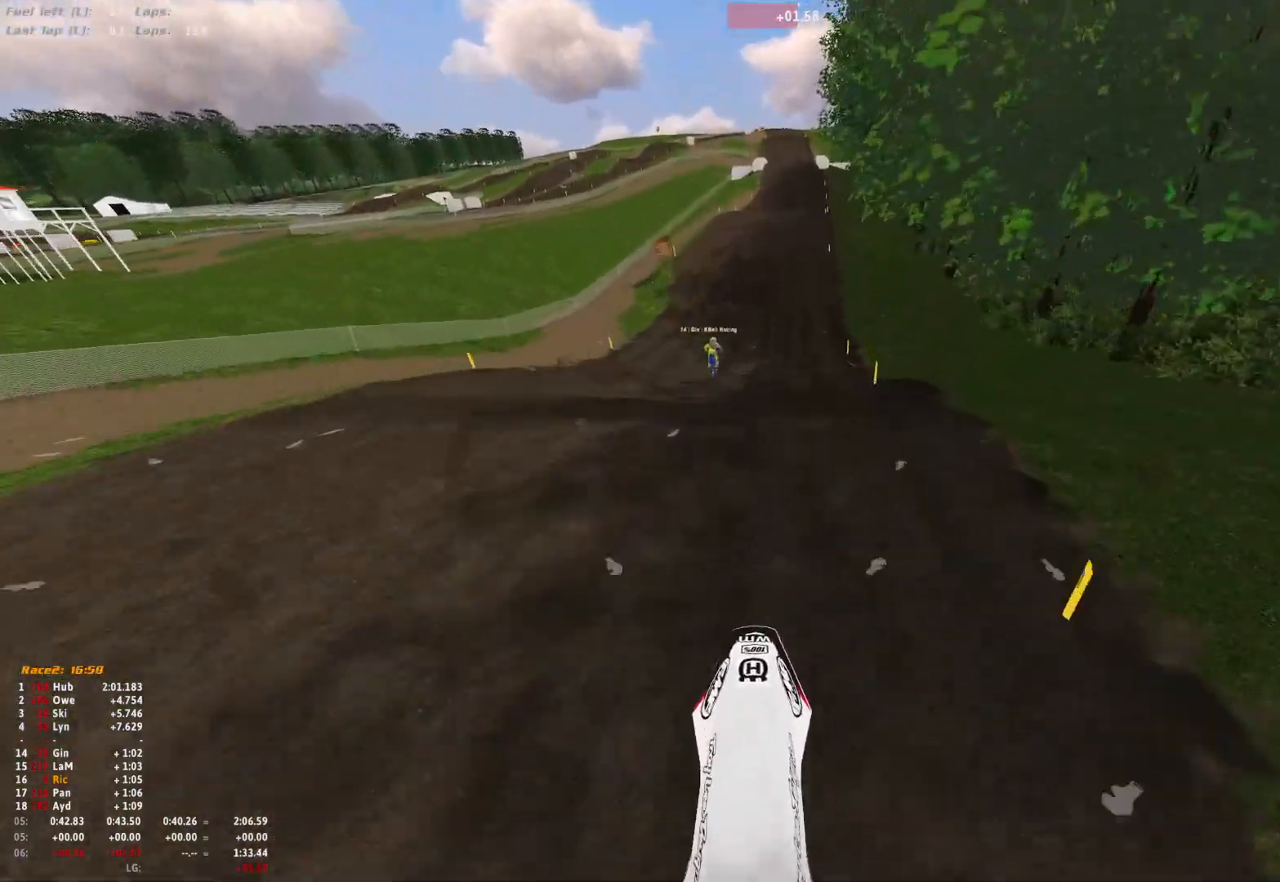
{"buttons": ["R1"], "left_stick": "center", "right_stick": "down", "events": [[33, "right_stick", "center"], [133, "right_stick", "down"]]}
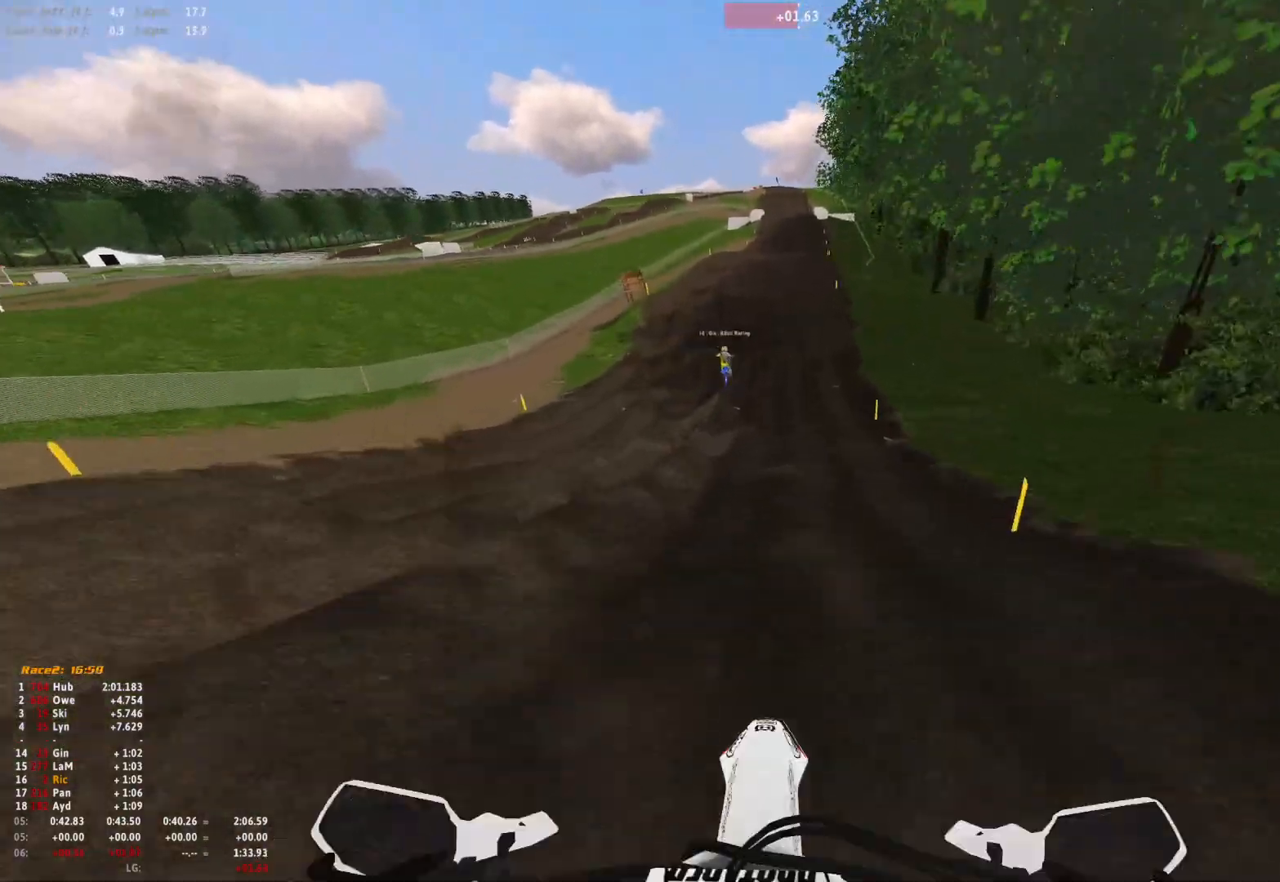
{"buttons": [], "left_stick": "center", "right_stick": "center", "events": [[267, "R1", "up"], [433, "right_stick", "center"]]}
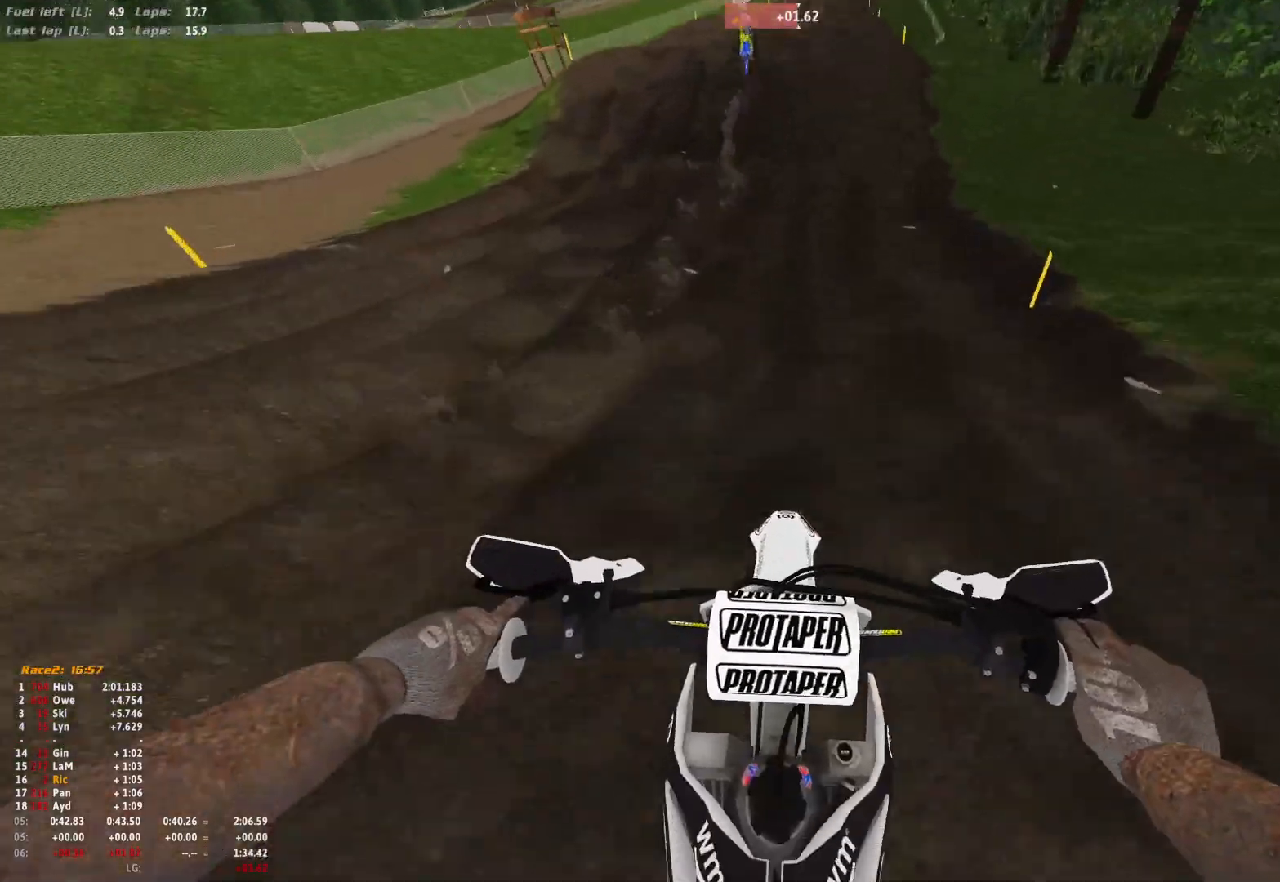
{"buttons": [], "left_stick": "center", "right_stick": "center", "events": [[167, "right_stick", "down"], [467, "right_stick", "center"]]}
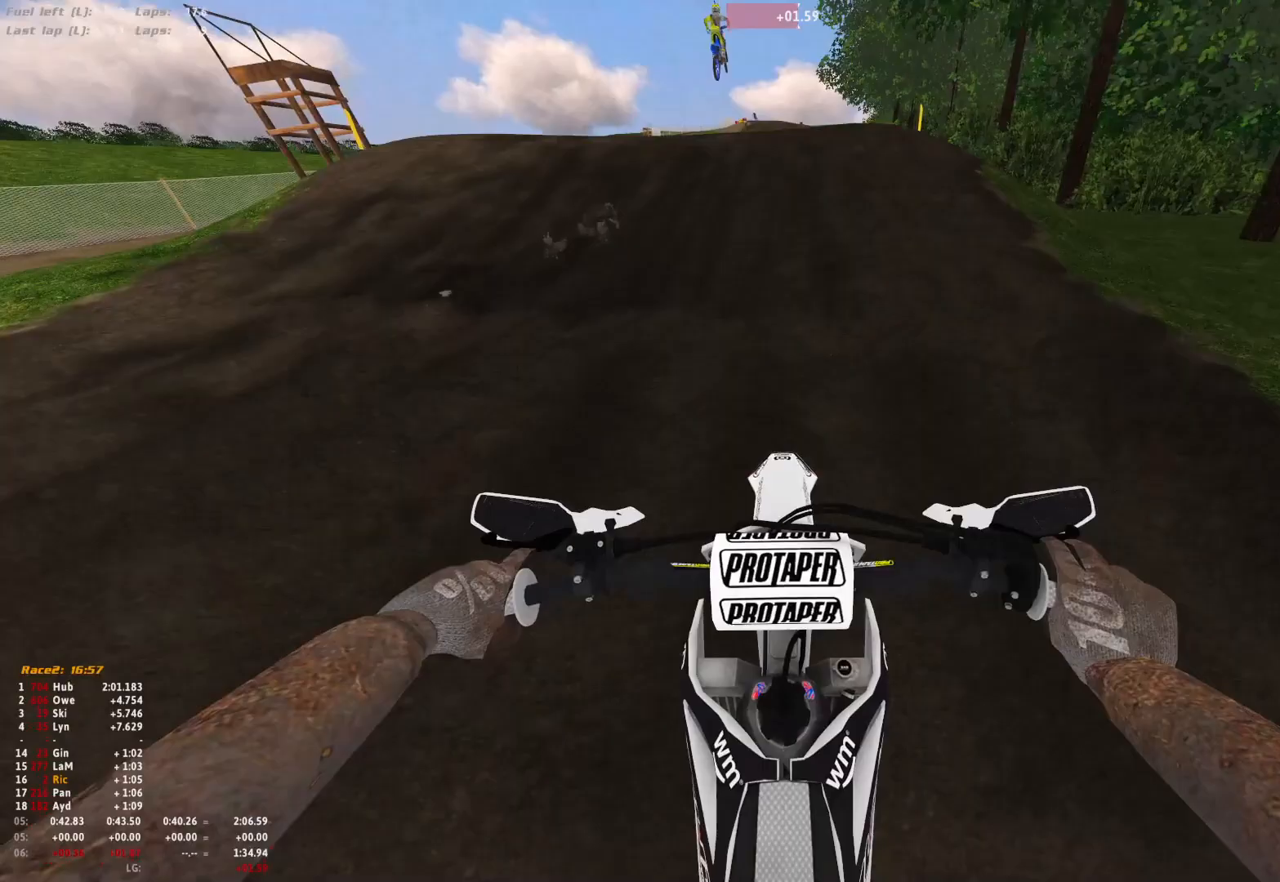
{"buttons": ["R1"], "left_stick": "center", "right_stick": "center", "events": [[100, "R1", "down"]]}
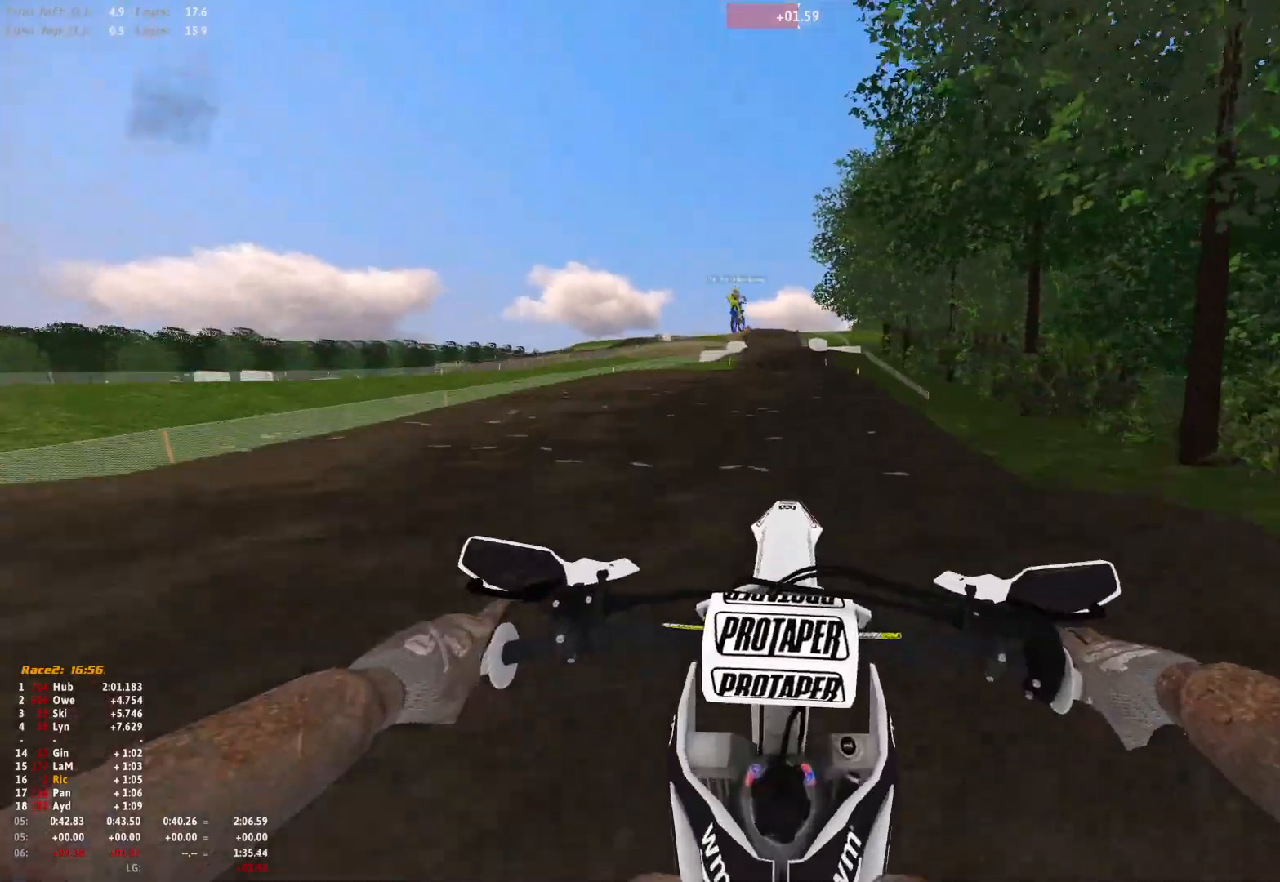
{"buttons": ["R1"], "left_stick": "center", "right_stick": "down", "events": [[67, "right_stick", "down"]]}
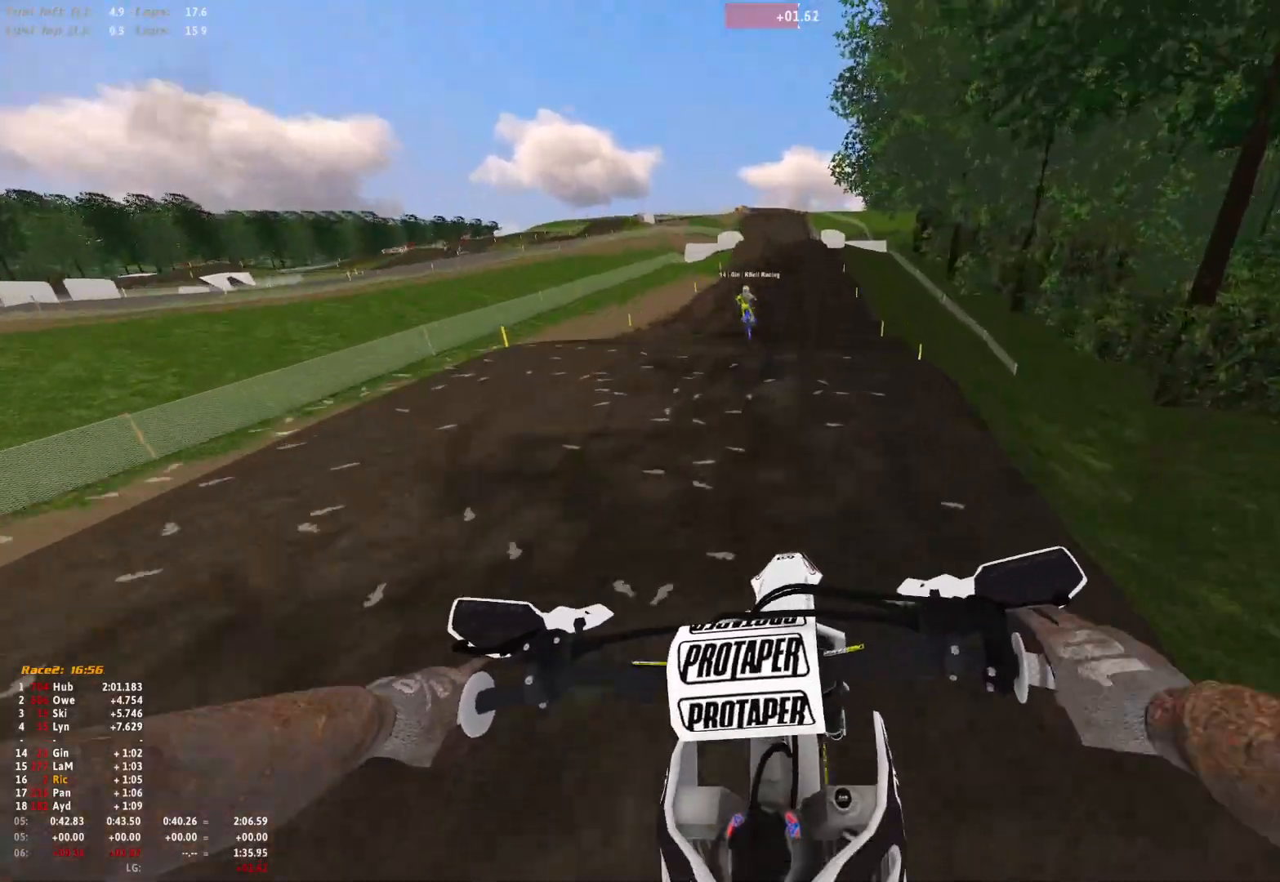
{"buttons": [], "left_stick": "center", "right_stick": "center", "events": [[67, "R1", "up"], [133, "right_stick", "center"]]}
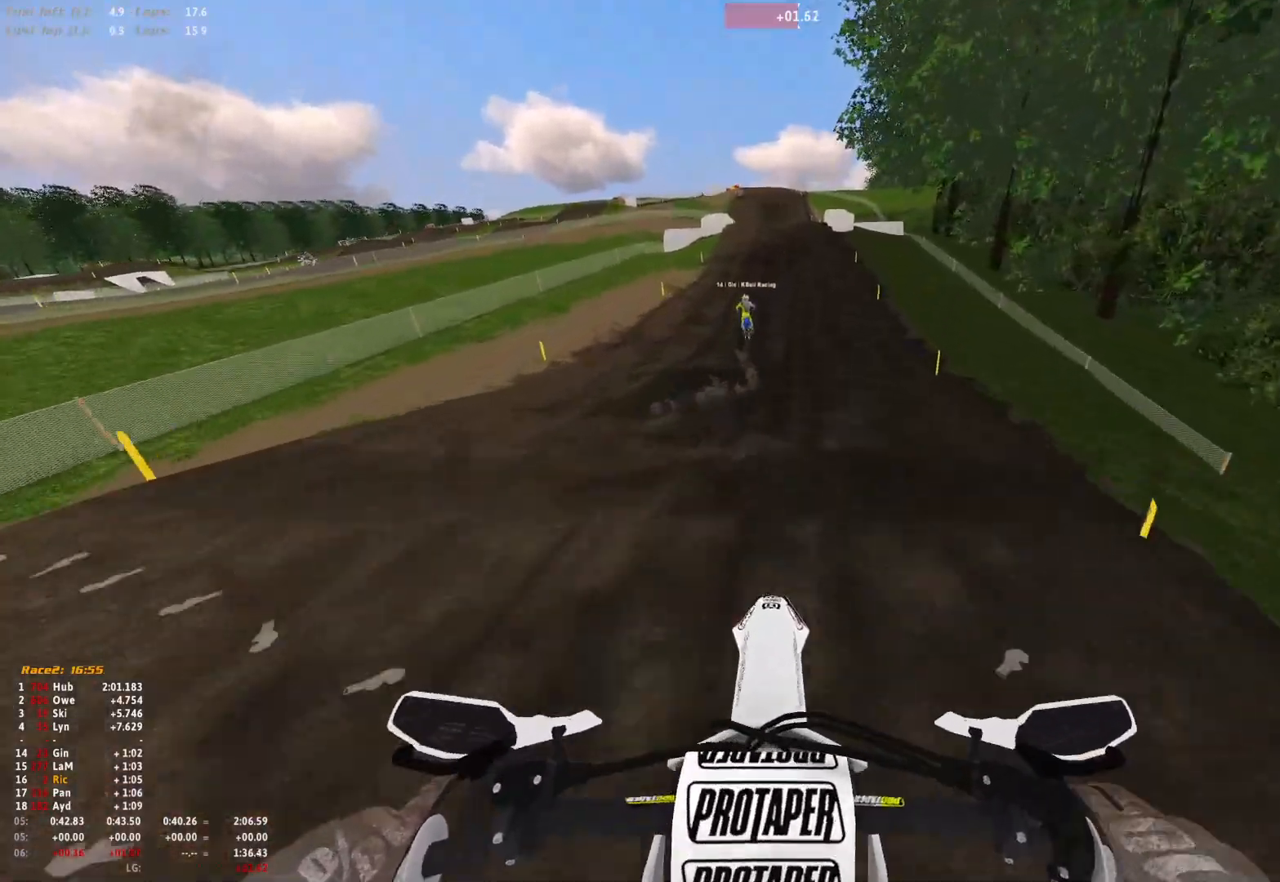
{"buttons": ["R1"], "left_stick": "center", "right_stick": "center", "events": [[67, "right_stick", "up"], [333, "right_stick", "center"], [367, "R1", "down"]]}
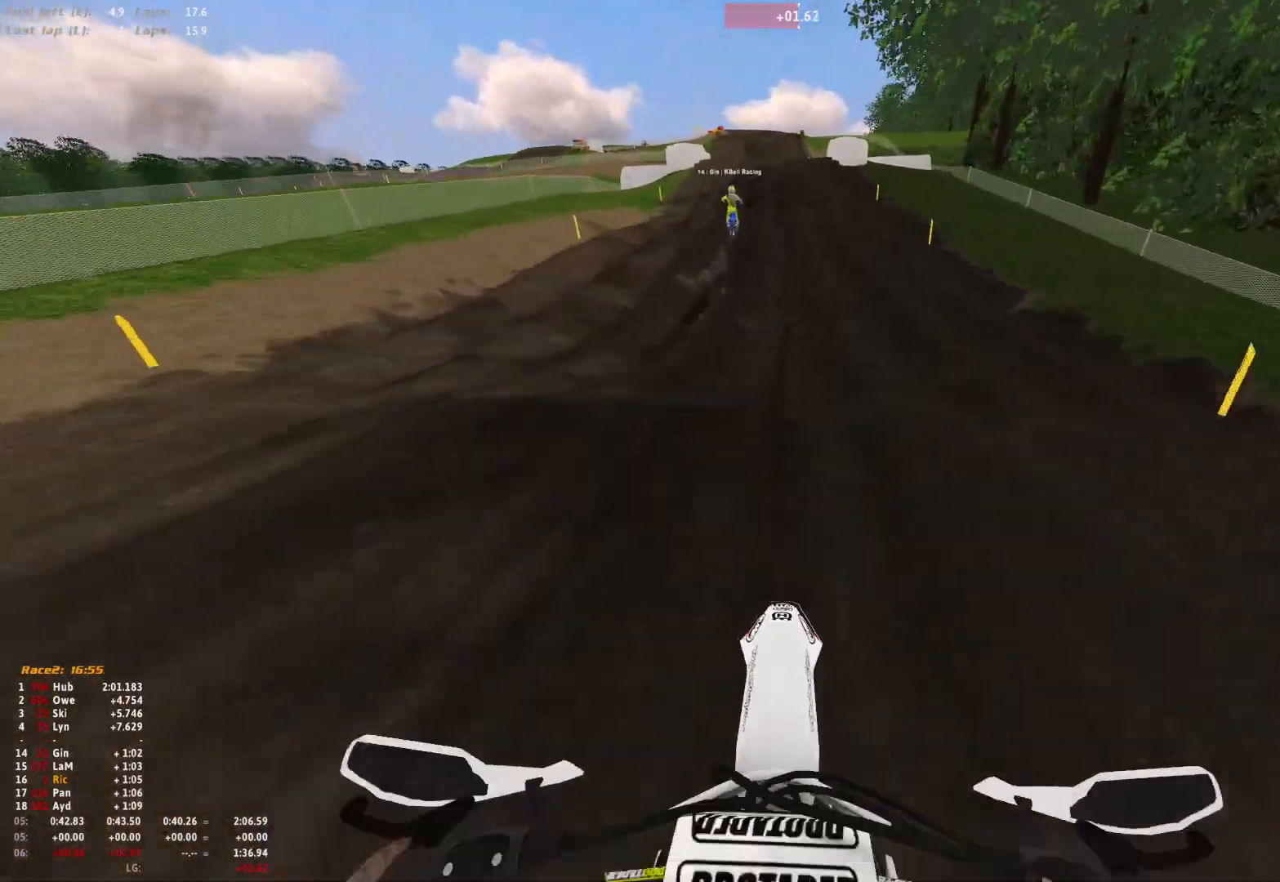
{"buttons": [], "left_stick": "center", "right_stick": "down", "events": [[100, "R1", "up"], [367, "right_stick", "down"]]}
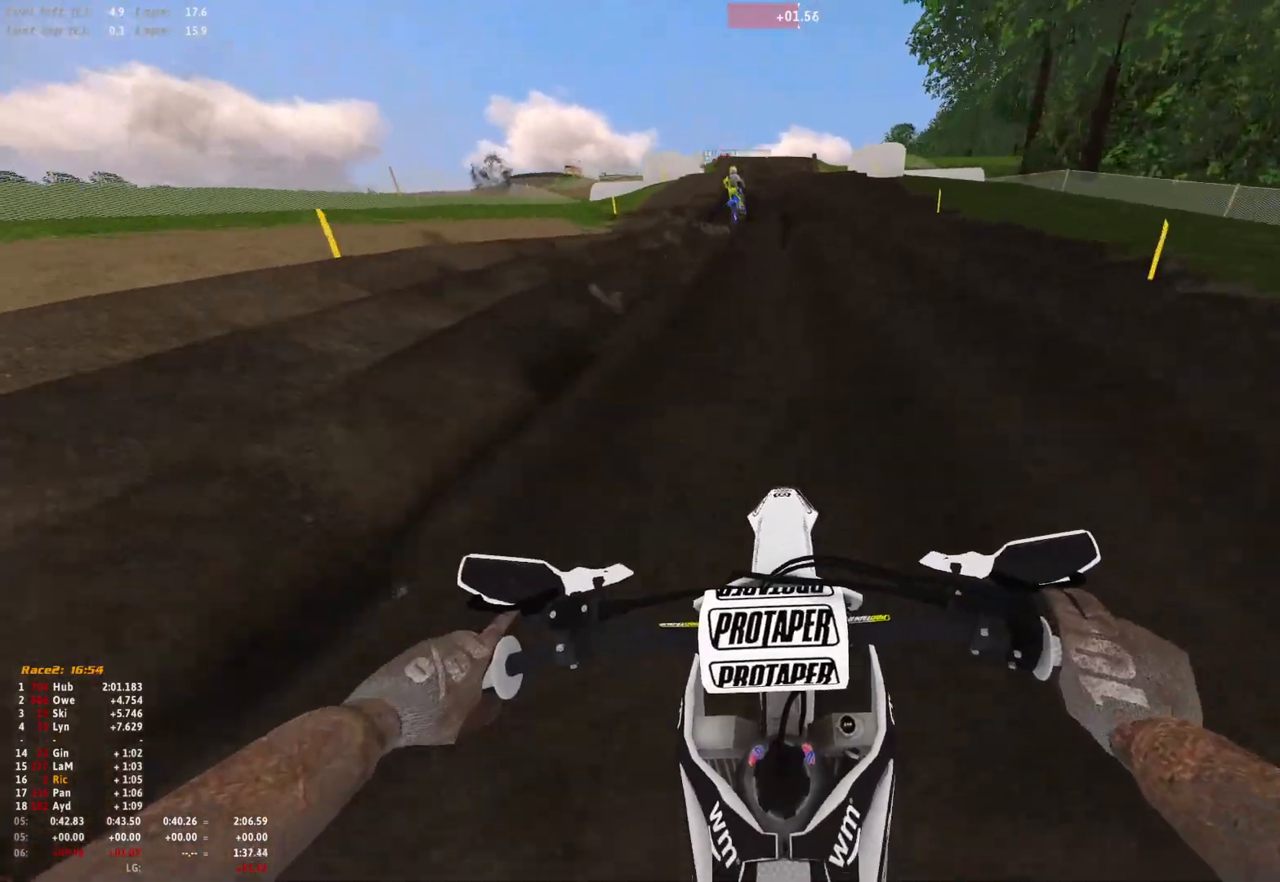
{"buttons": [], "left_stick": "center", "right_stick": "down-right", "events": [[167, "right_stick", "down-right"]]}
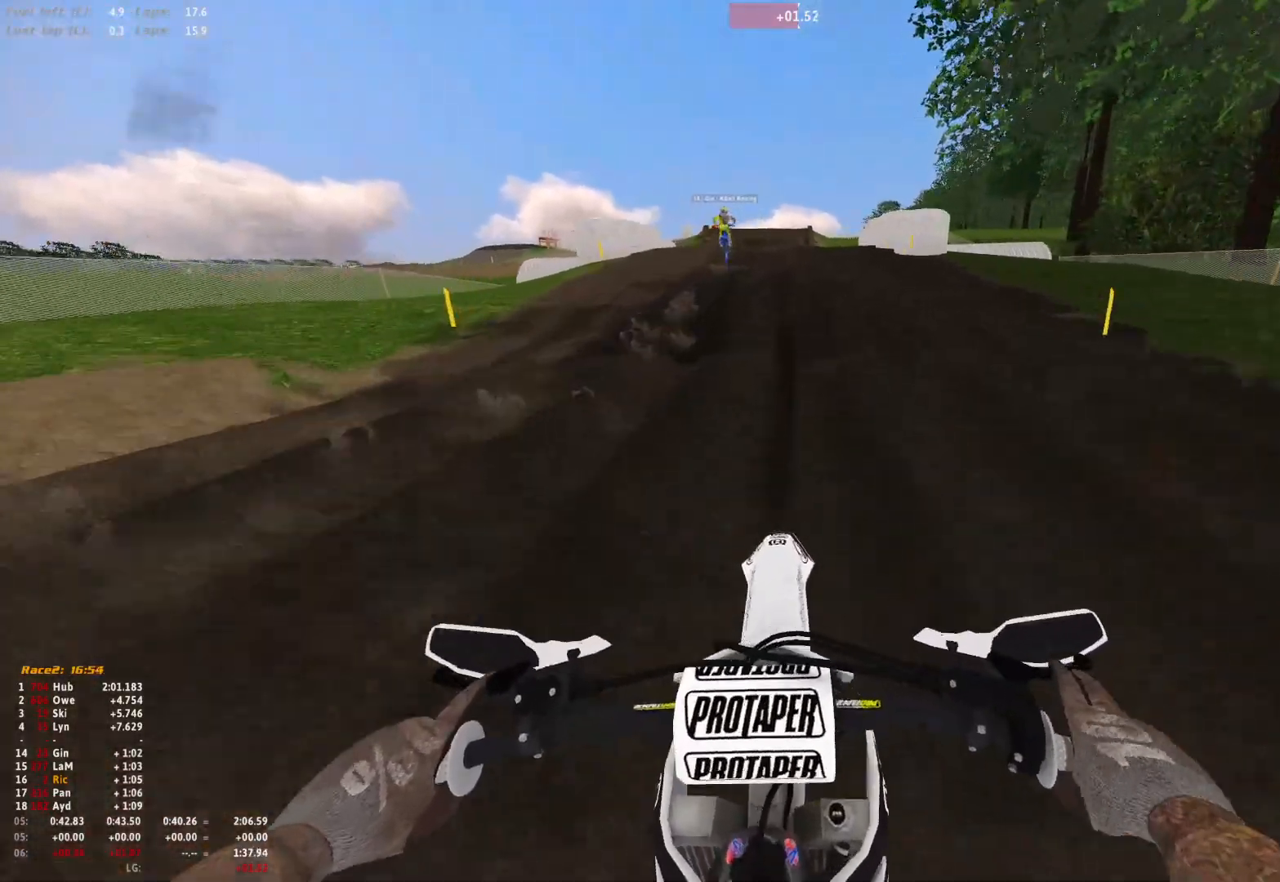
{"buttons": [], "left_stick": "center", "right_stick": "center", "events": [[33, "right_stick", "center"]]}
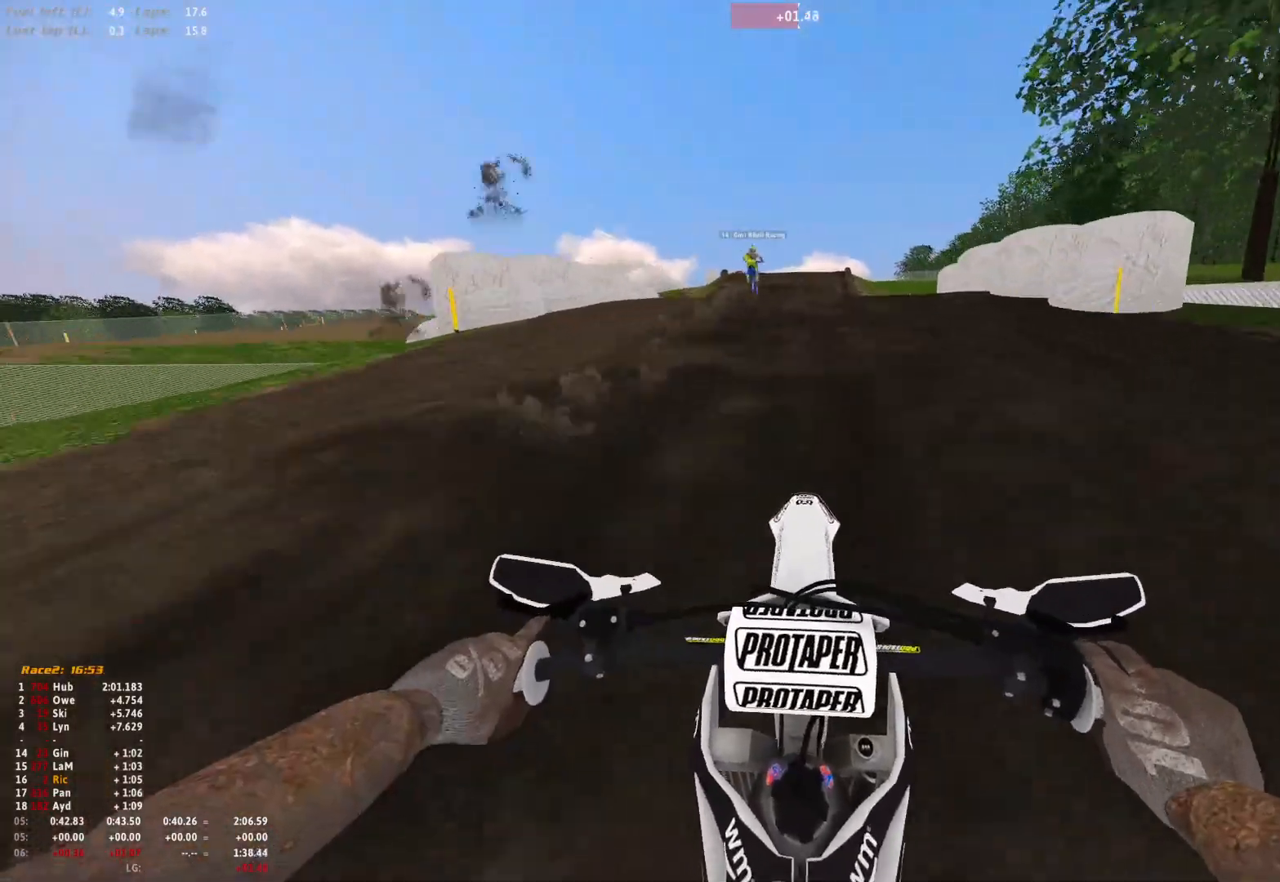
{"buttons": [], "left_stick": "center", "right_stick": "down", "events": [[333, "right_stick", "down"]]}
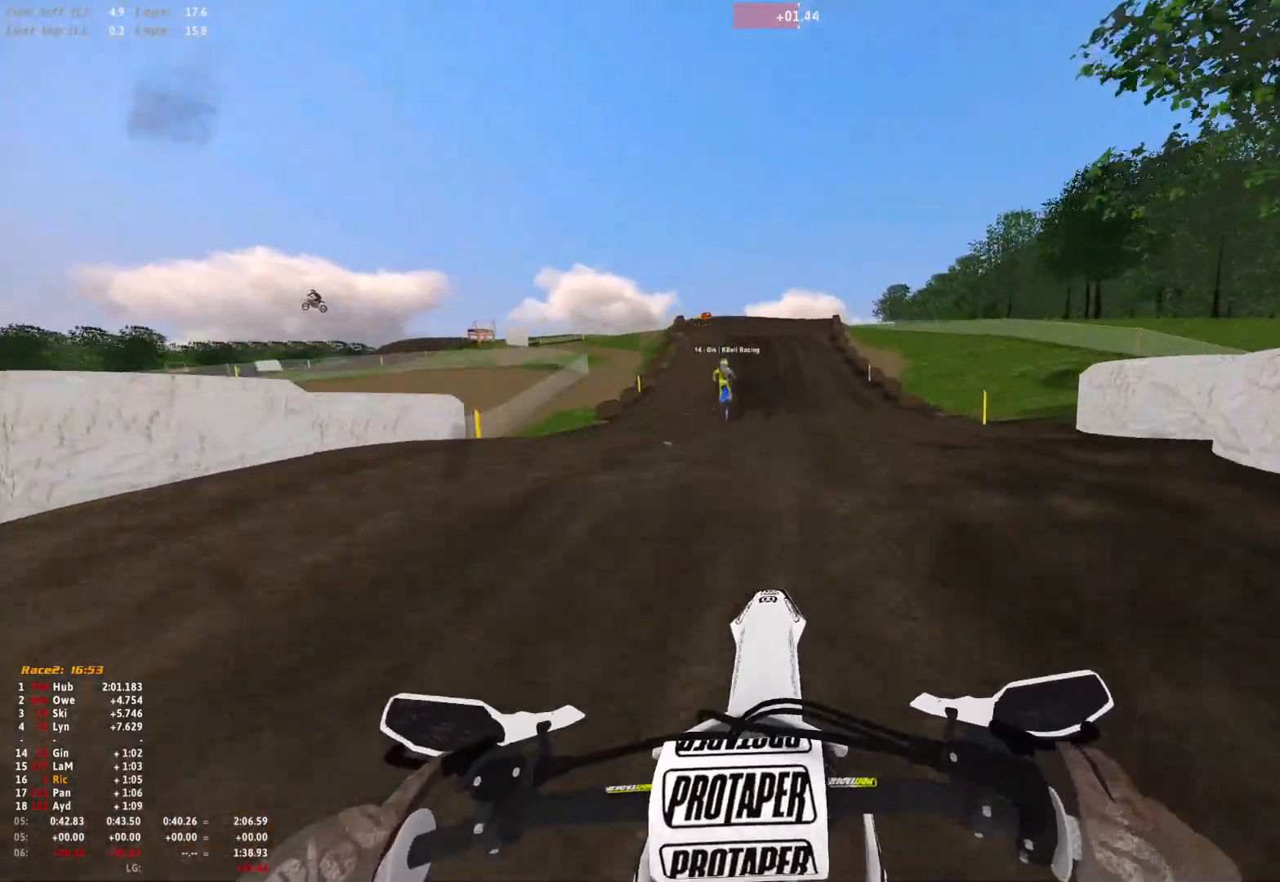
{"buttons": [], "left_stick": "up-left", "right_stick": "center", "events": [[267, "right_stick", "center"], [300, "left_stick", "up-left"]]}
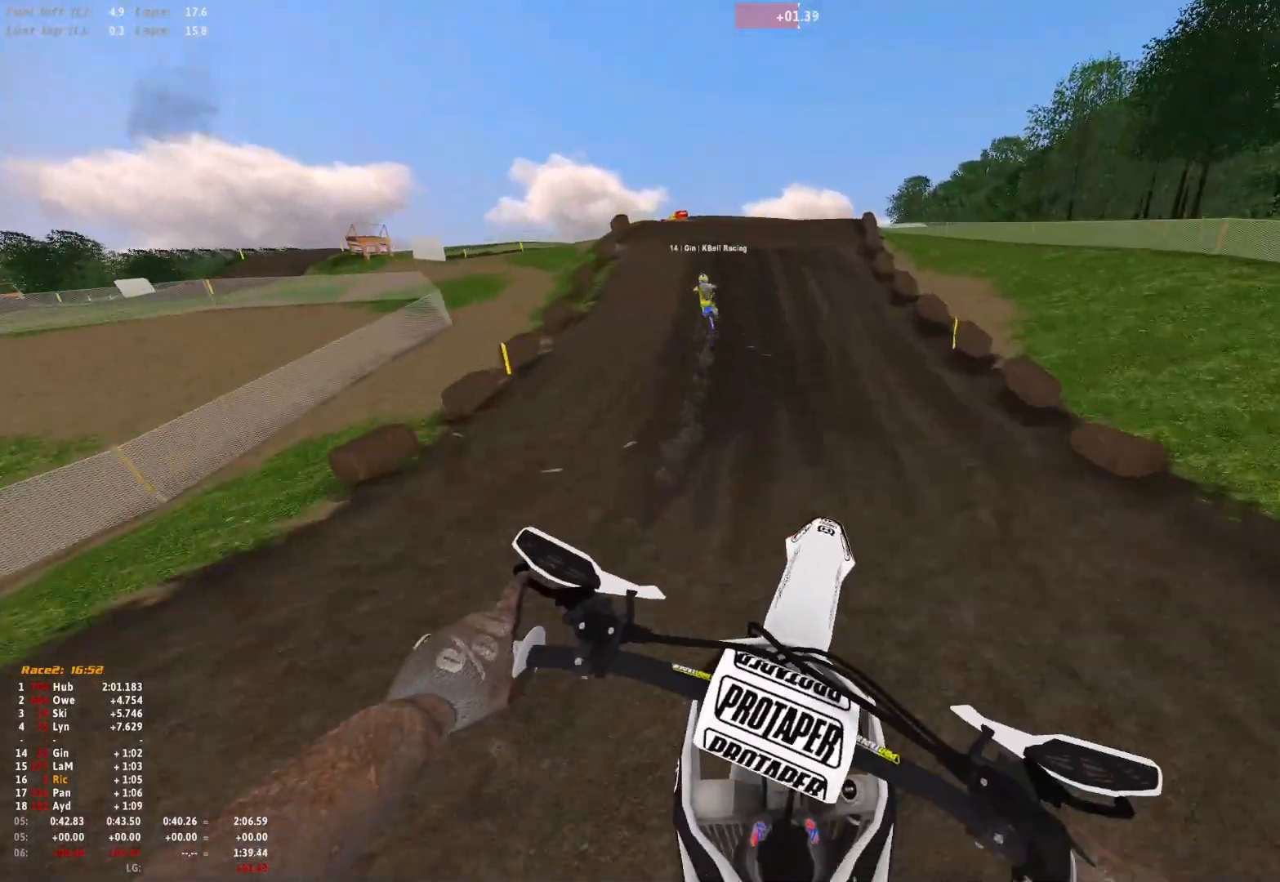
{"buttons": ["R1"], "left_stick": "center", "right_stick": "center", "events": [[33, "right_stick", "up"], [133, "left_stick", "center"], [333, "right_stick", "center"], [367, "R1", "down"]]}
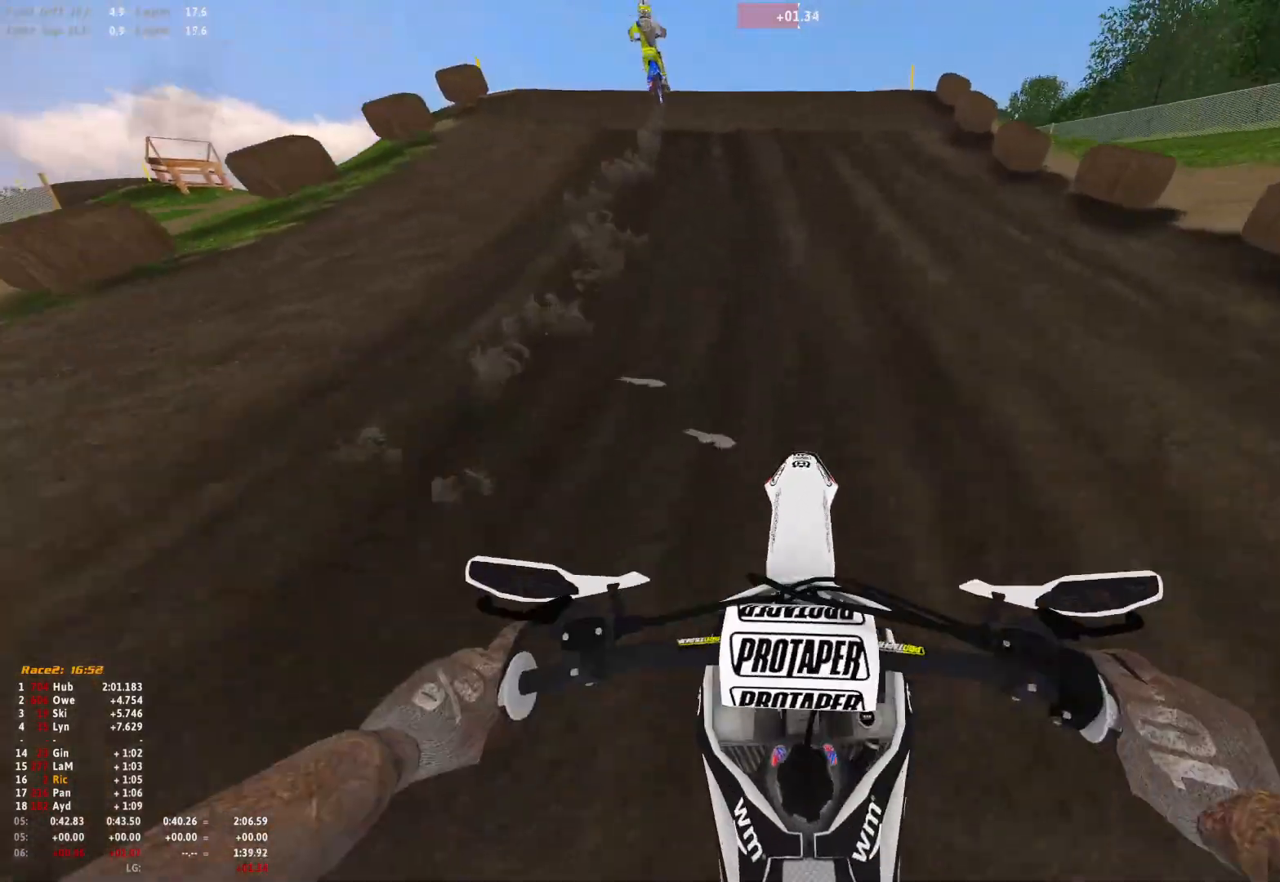
{"buttons": [], "left_stick": "up-left", "right_stick": "center", "events": [[133, "R1", "up"], [233, "left_stick", "up-left"]]}
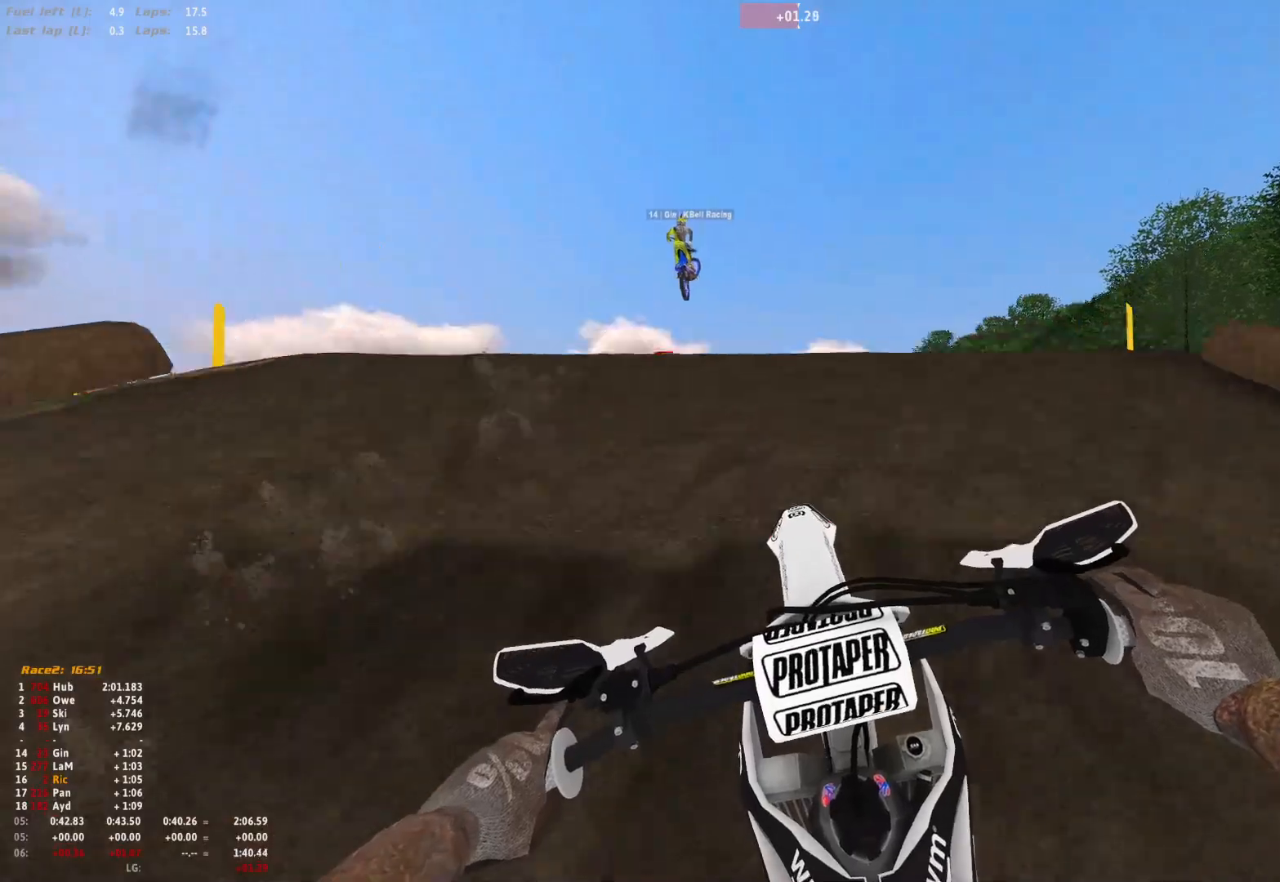
{"buttons": [], "left_stick": "up-left", "right_stick": "up", "events": [[200, "right_stick", "up"]]}
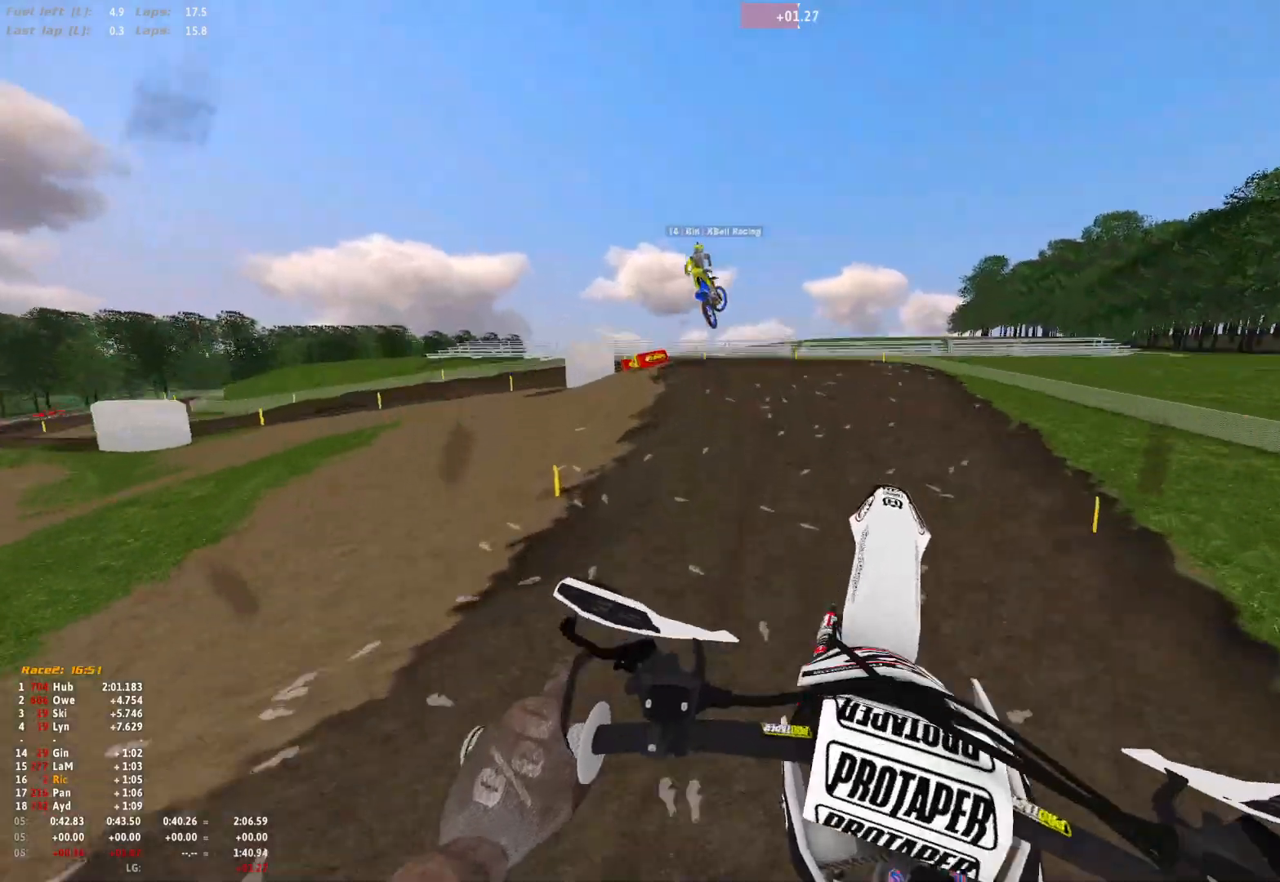
{"buttons": [], "left_stick": "up-left", "right_stick": "up", "events": []}
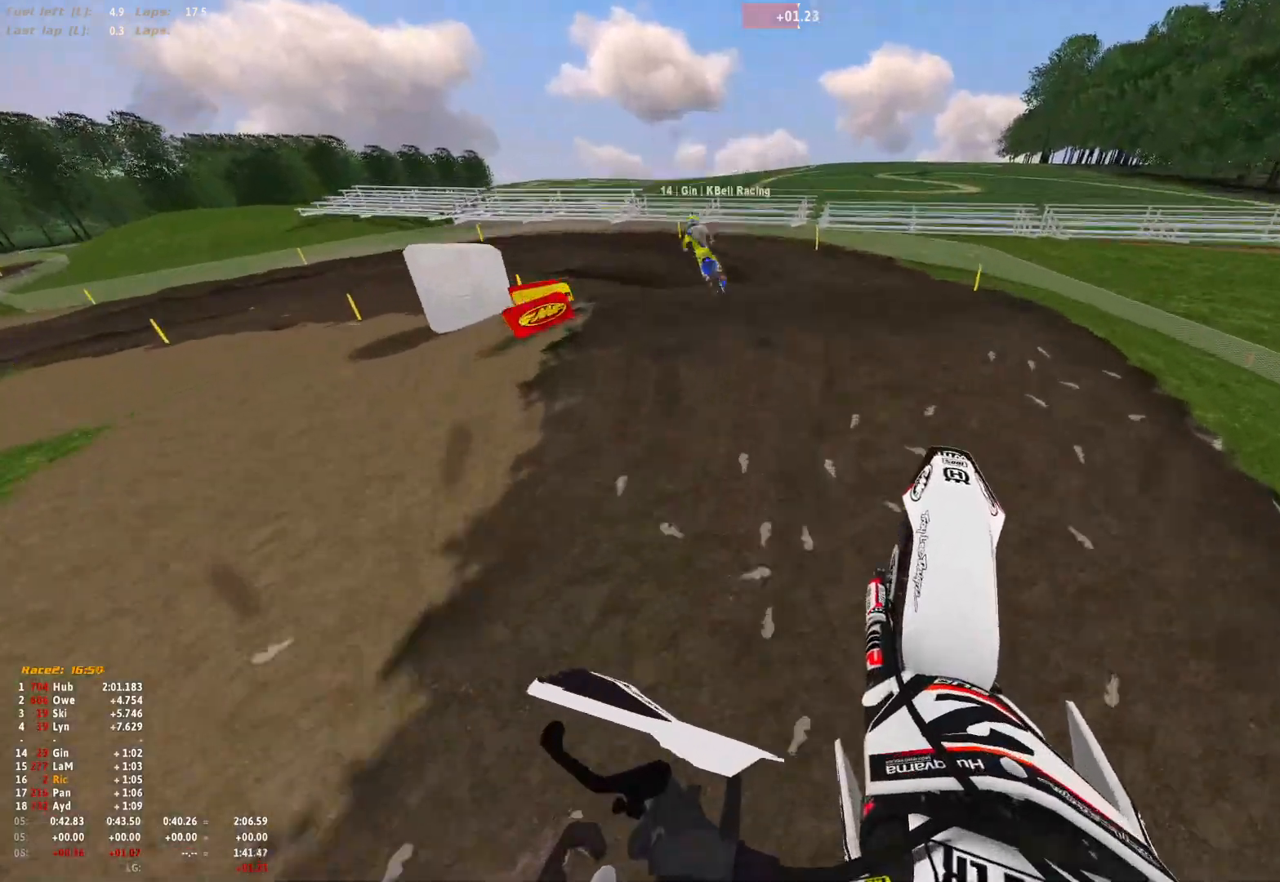
{"buttons": ["R1"], "left_stick": "up-left", "right_stick": "center", "events": [[167, "right_stick", "center"], [267, "R1", "down"]]}
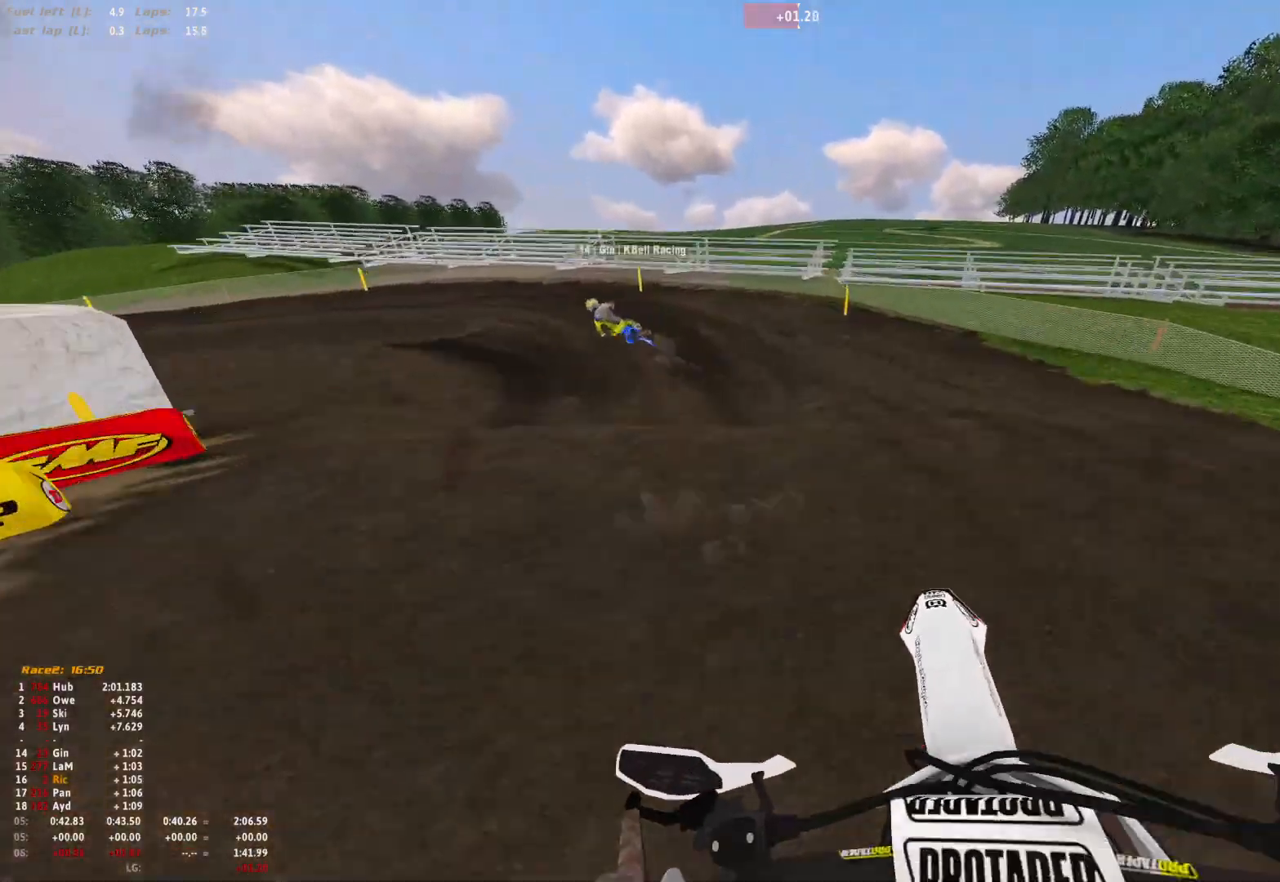
{"buttons": ["R1"], "left_stick": "up-left", "right_stick": "right", "events": [[467, "right_stick", "right"]]}
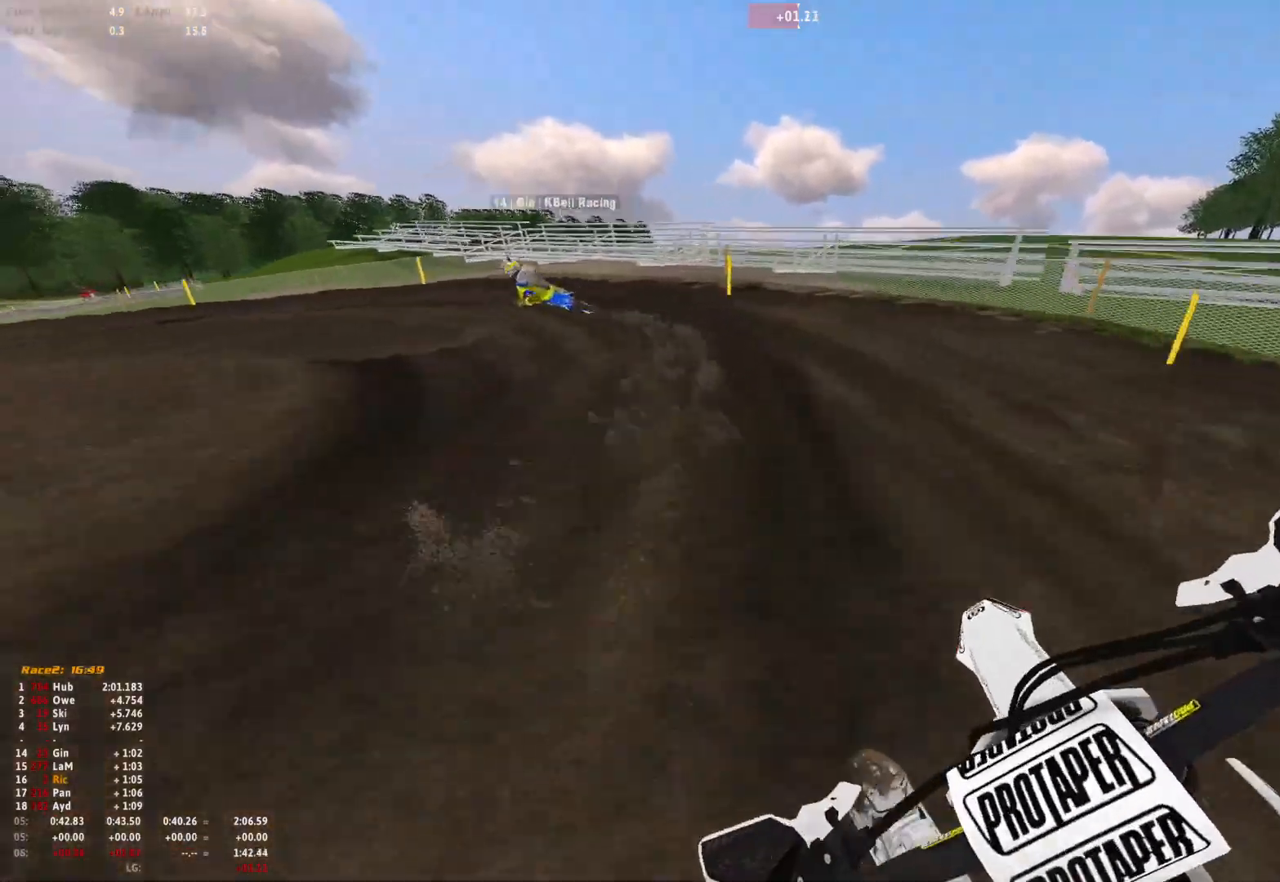
{"buttons": ["R1"], "left_stick": "up-left", "right_stick": "down-right", "events": [[300, "right_stick", "down-right"]]}
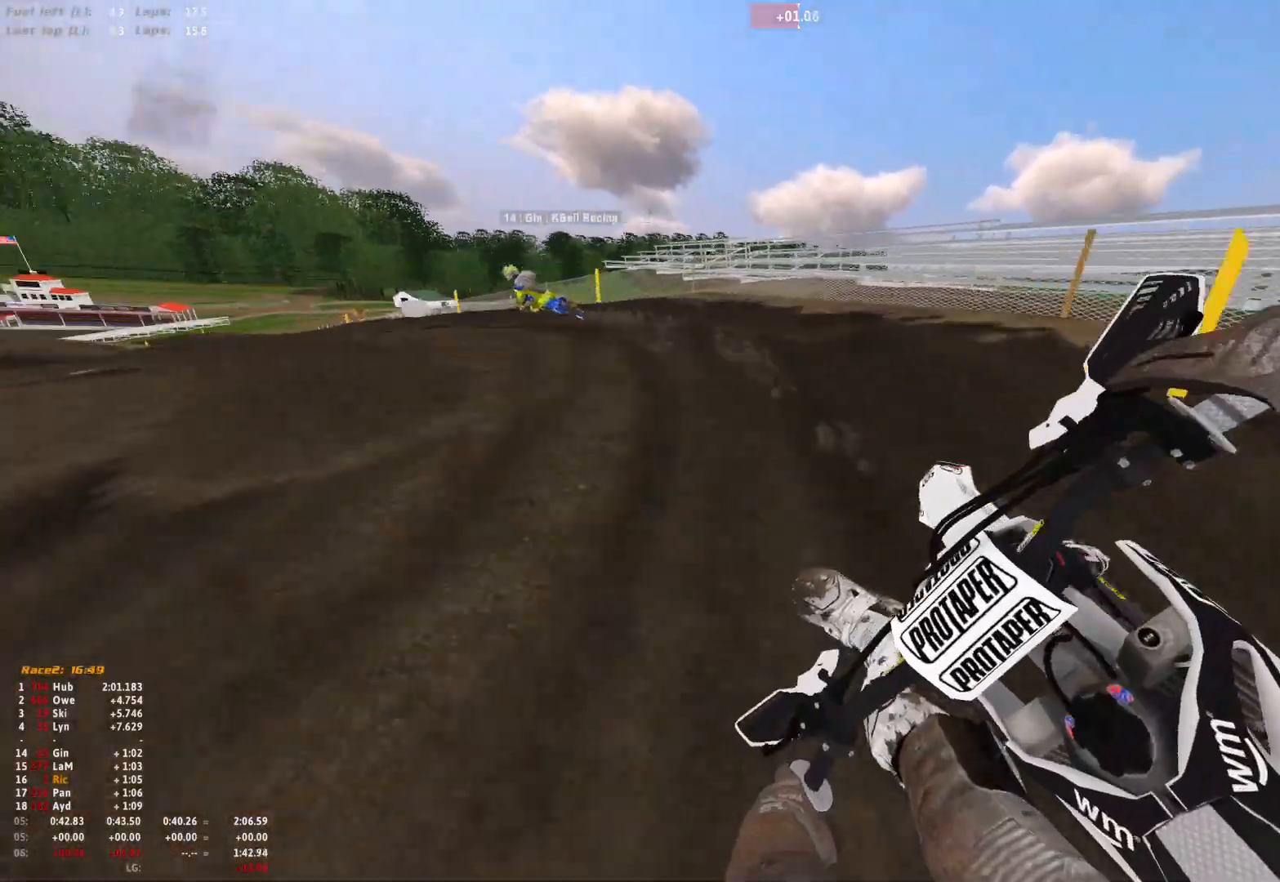
{"buttons": ["R1"], "left_stick": "up-left", "right_stick": "down-right", "events": []}
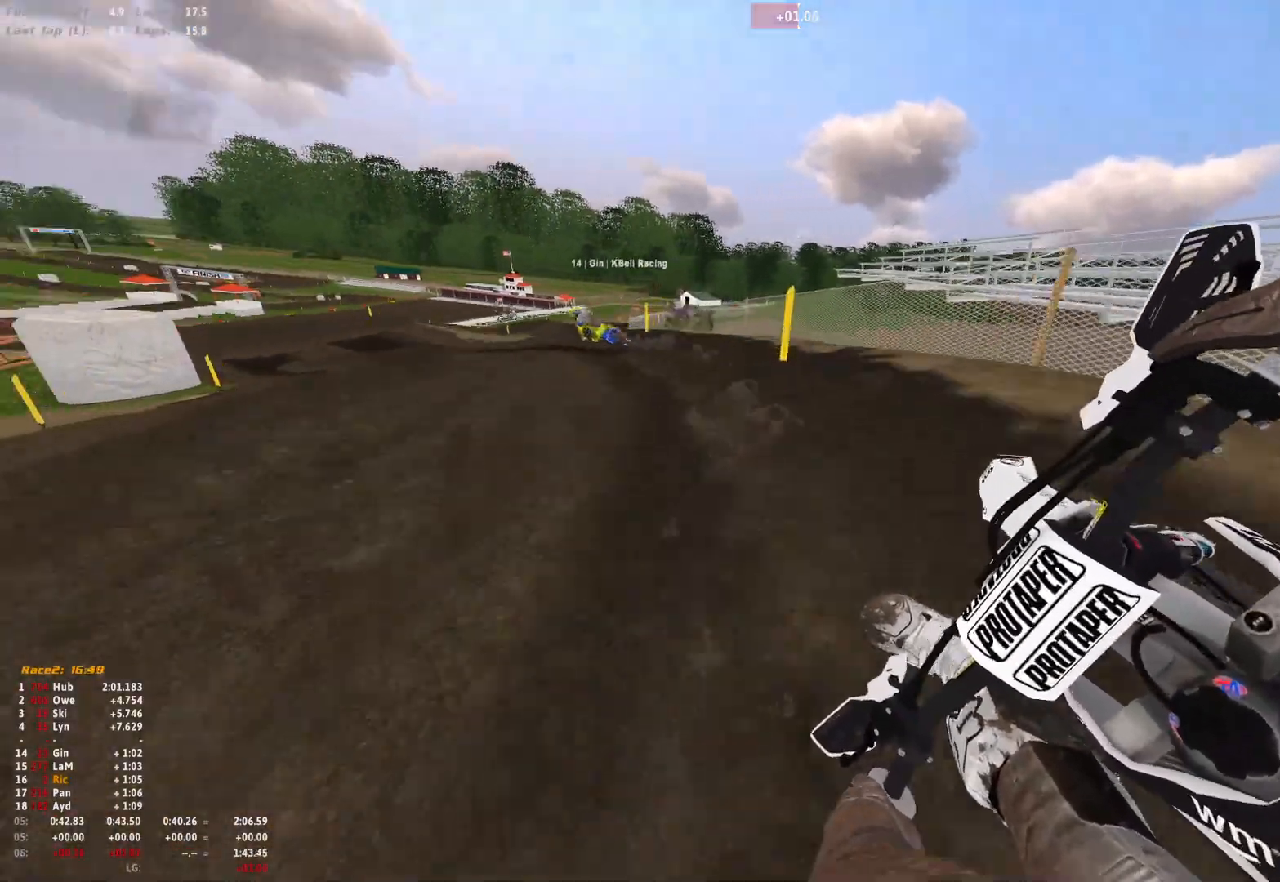
{"buttons": ["R1"], "left_stick": "up-left", "right_stick": "down-right", "events": []}
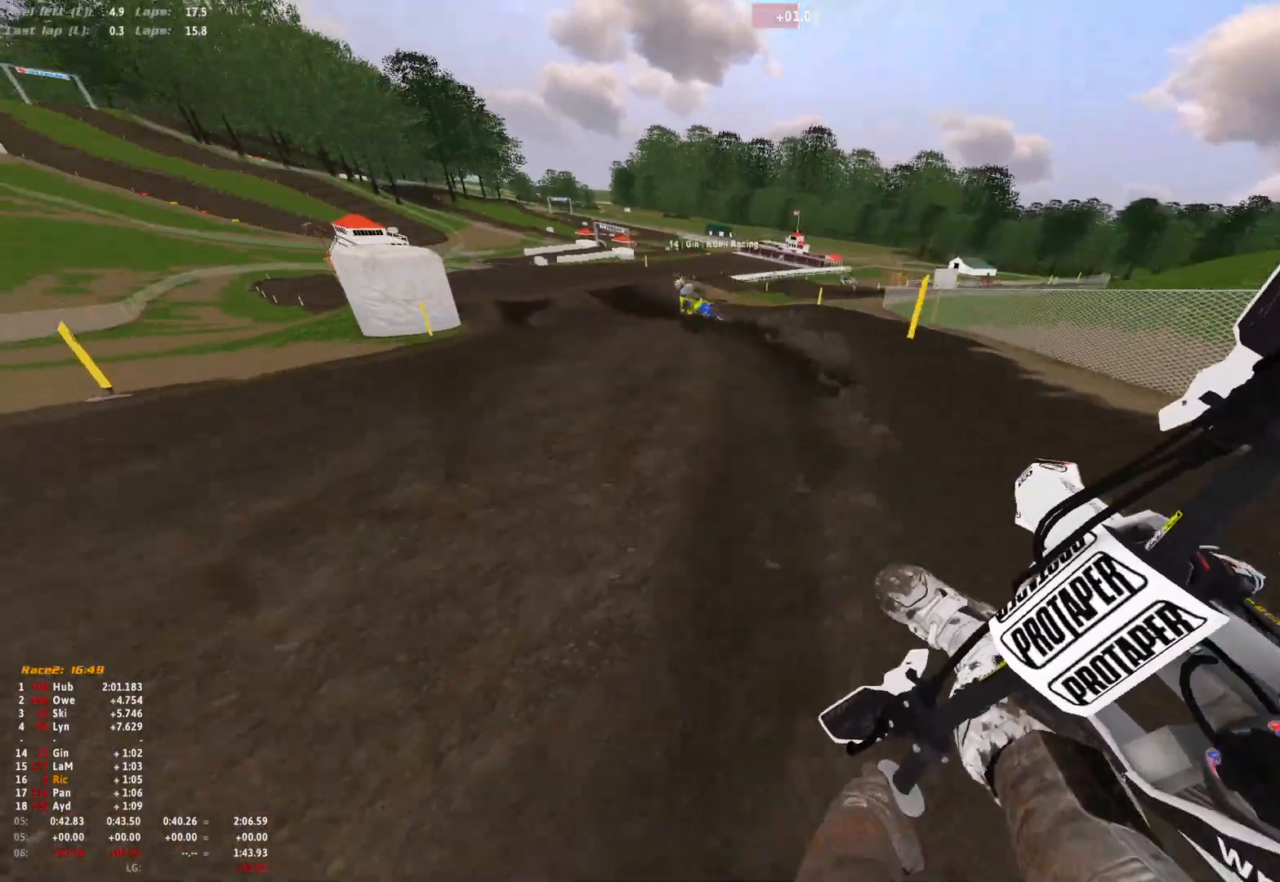
{"buttons": ["R1"], "left_stick": "up-left", "right_stick": "down-right", "events": []}
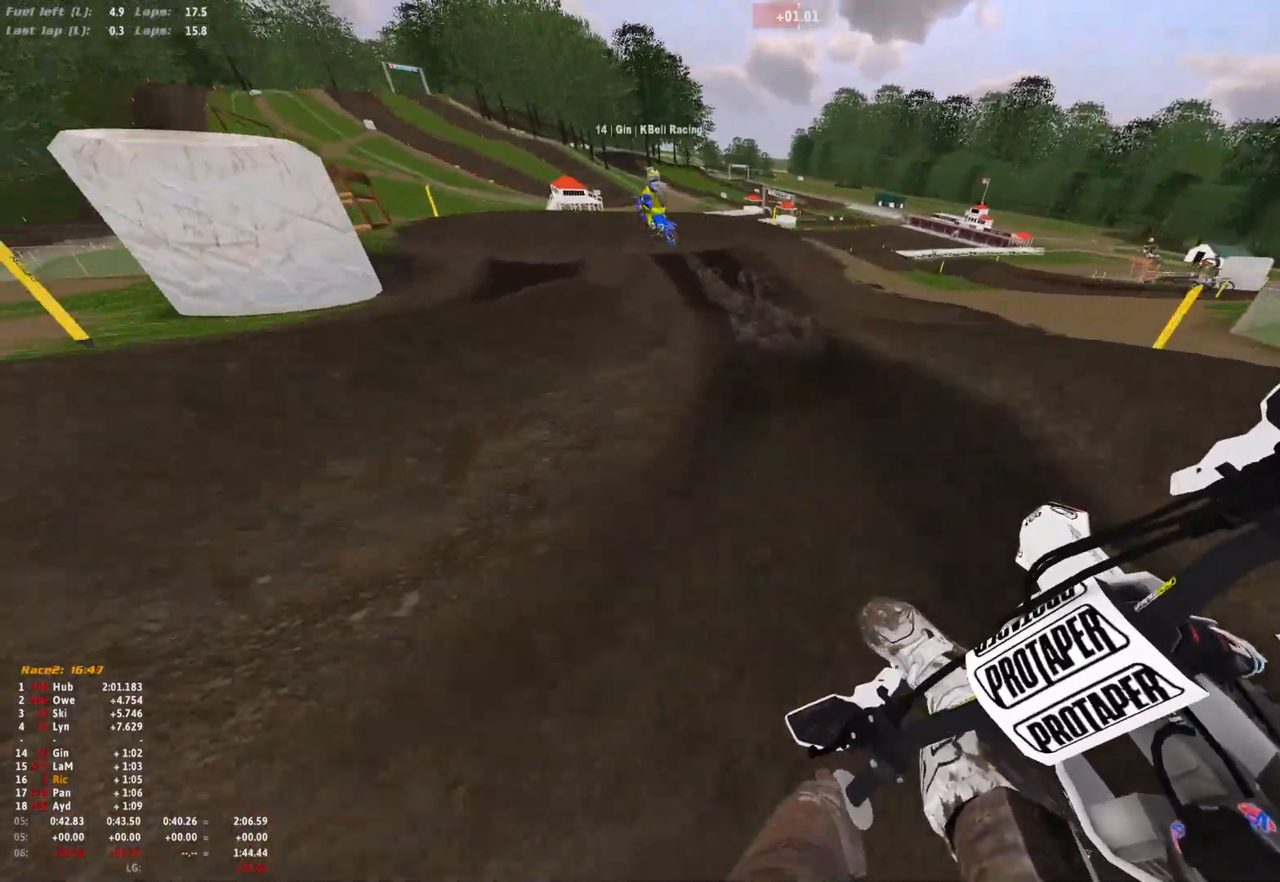
{"buttons": ["R1"], "left_stick": "left", "right_stick": "center", "events": [[167, "R1", "up"], [167, "left_stick", "center"], [233, "right_stick", "down"], [400, "right_stick", "center"], [433, "R1", "down"], [500, "left_stick", "left"]]}
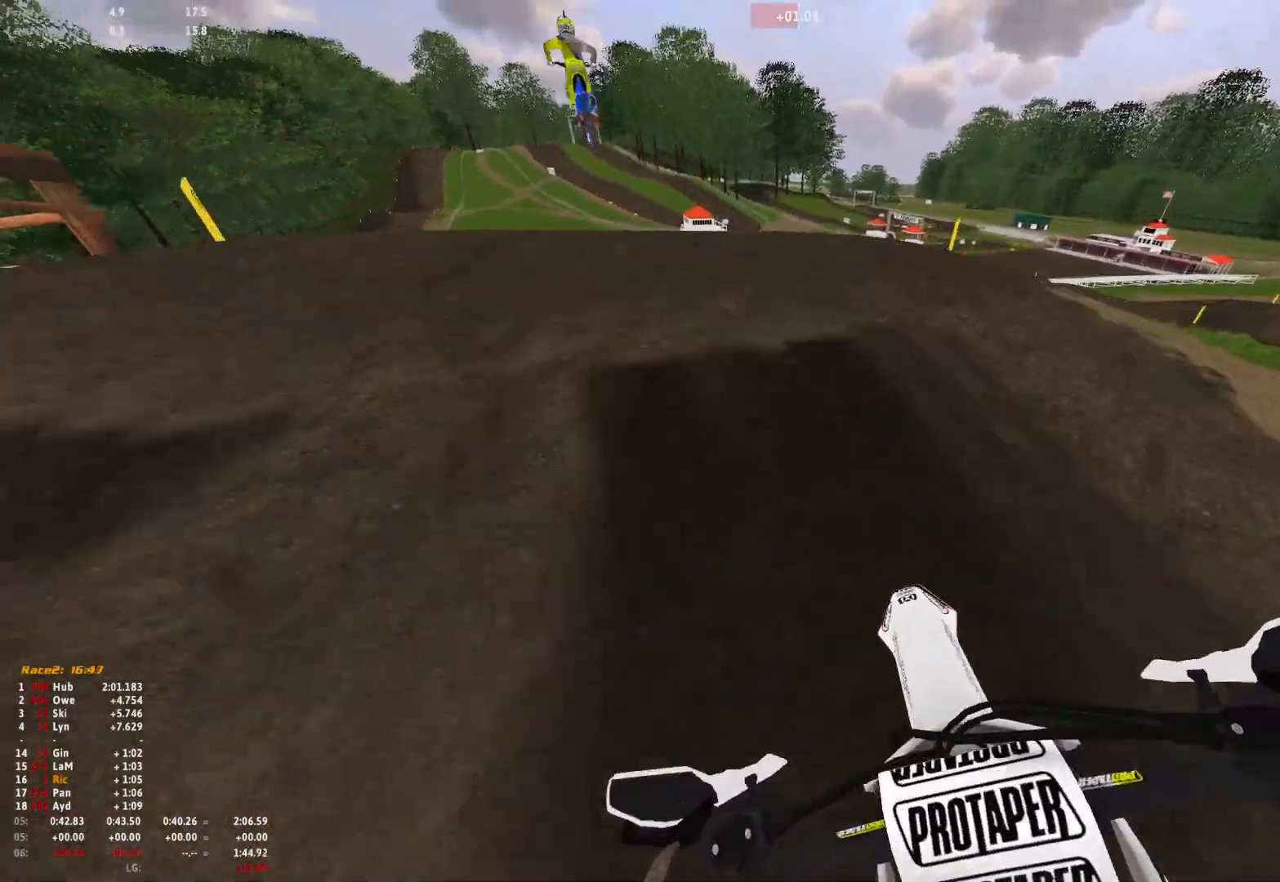
{"buttons": ["R1"], "left_stick": "center", "right_stick": "down", "events": [[100, "right_stick", "up"], [400, "left_stick", "center"], [400, "right_stick", "down"]]}
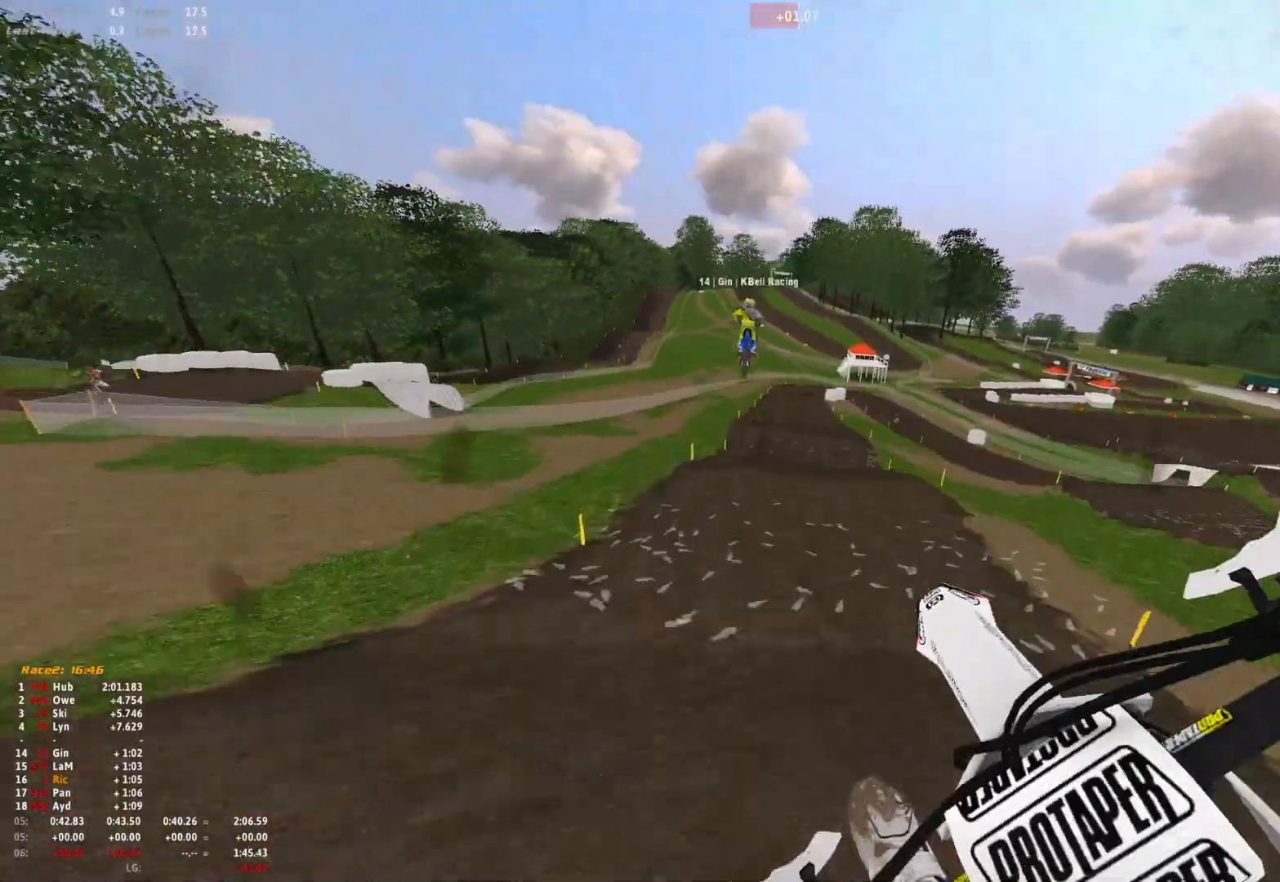
{"buttons": [], "left_stick": "center", "right_stick": "down", "events": [[67, "right_stick", "down-right"], [100, "R1", "up"], [300, "right_stick", "down"]]}
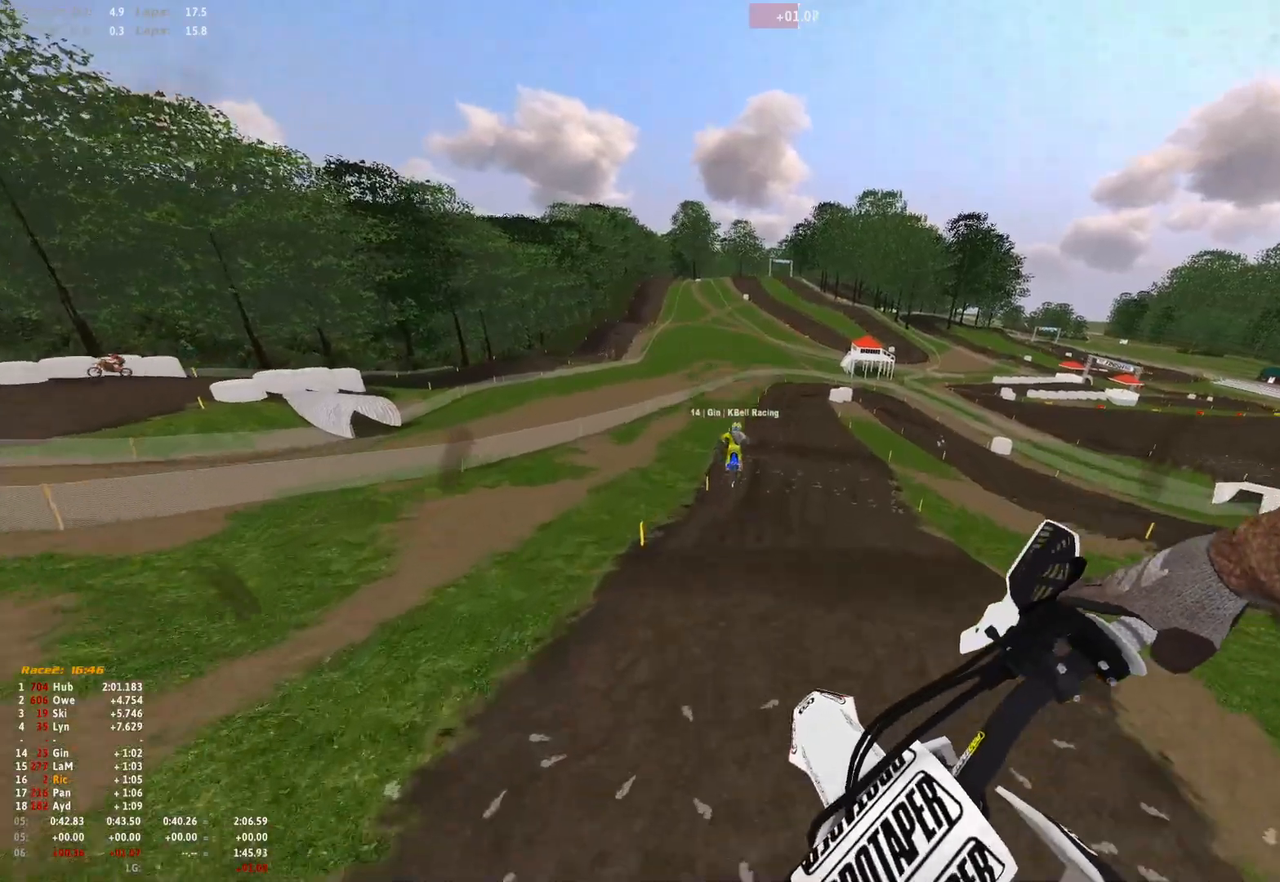
{"buttons": [], "left_stick": "right", "right_stick": "up", "events": [[100, "right_stick", "down-left"], [267, "right_stick", "left"], [333, "left_stick", "right"], [433, "right_stick", "up"]]}
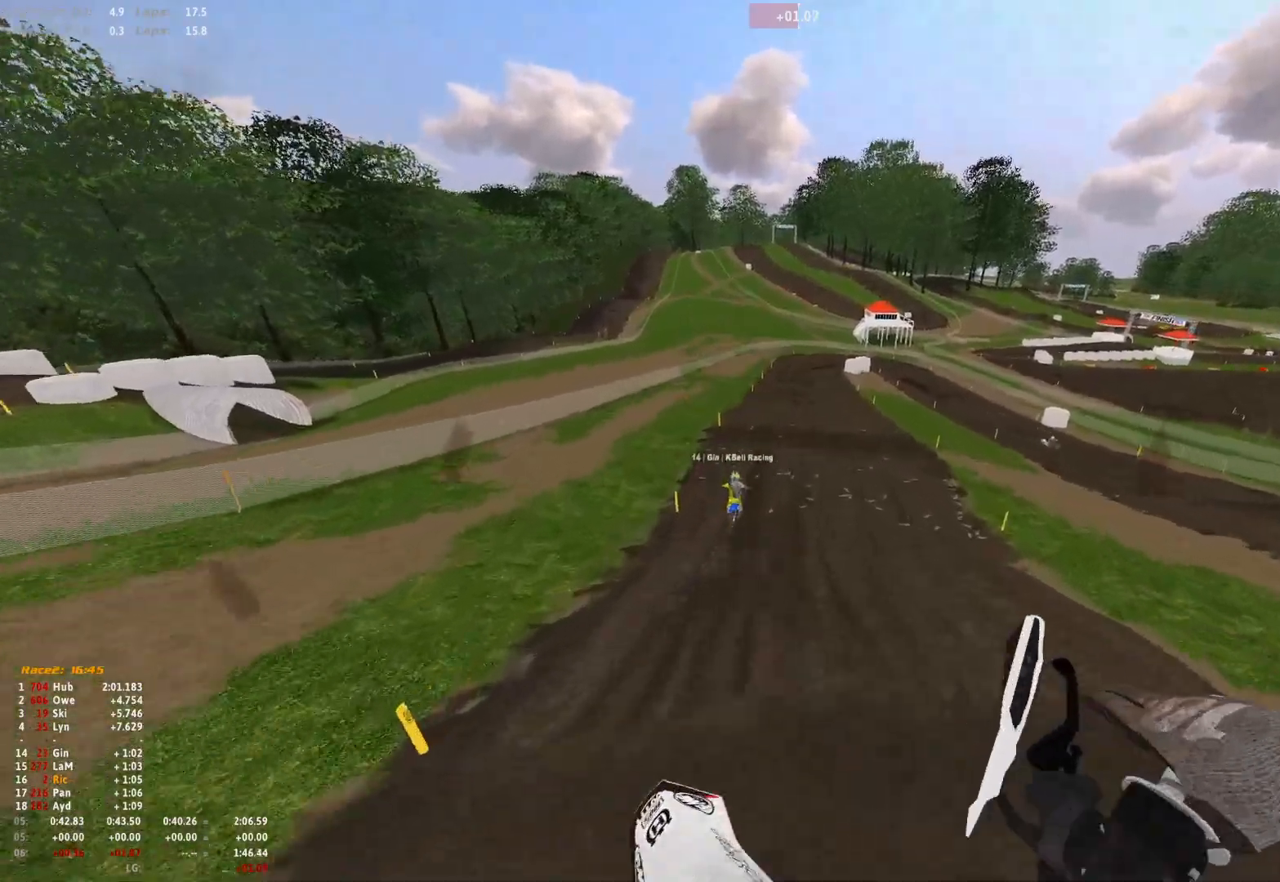
{"buttons": [], "left_stick": "center", "right_stick": "center", "events": [[133, "left_stick", "center"], [167, "right_stick", "center"], [267, "A", "down"], [367, "A", "up"]]}
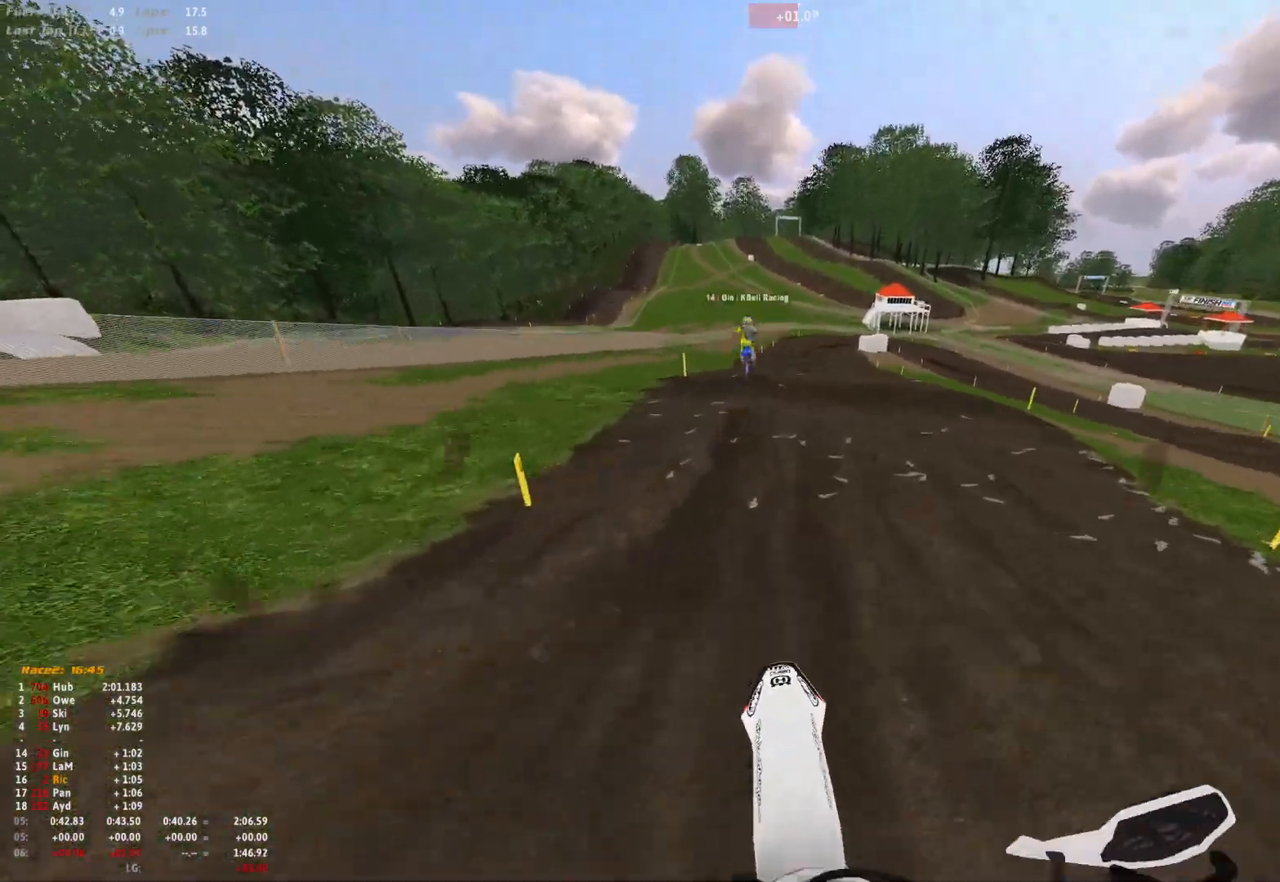
{"buttons": [], "left_stick": "center", "right_stick": "center", "events": []}